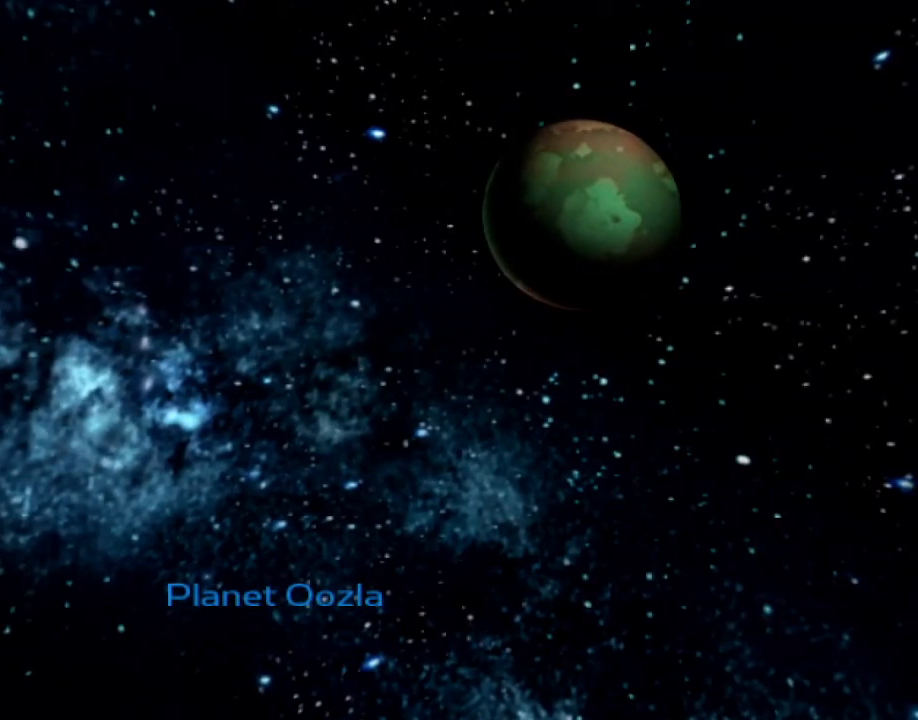
Gameplay with a controller (PlayStation layout); each line is a JSON object with the inputs held at the frame after it (dt_ms = milliseconds from this image to that frame). "events" lists button and stick changes between this image and that frame as [ms after this image, input, new state], when the widget could be followed in between. Not read: L3 R3.
{"dt_ms": 500, "buttons": ["CROSS"], "left_stick": "center", "right_stick": "center", "events": [[50, "CROSS", "down"], [117, "CROSS", "up"], [183, "CROSS", "down"], [250, "CROSS", "up"], [333, "CROSS", "down"], [383, "CROSS", "up"], [467, "CROSS", "down"]]}
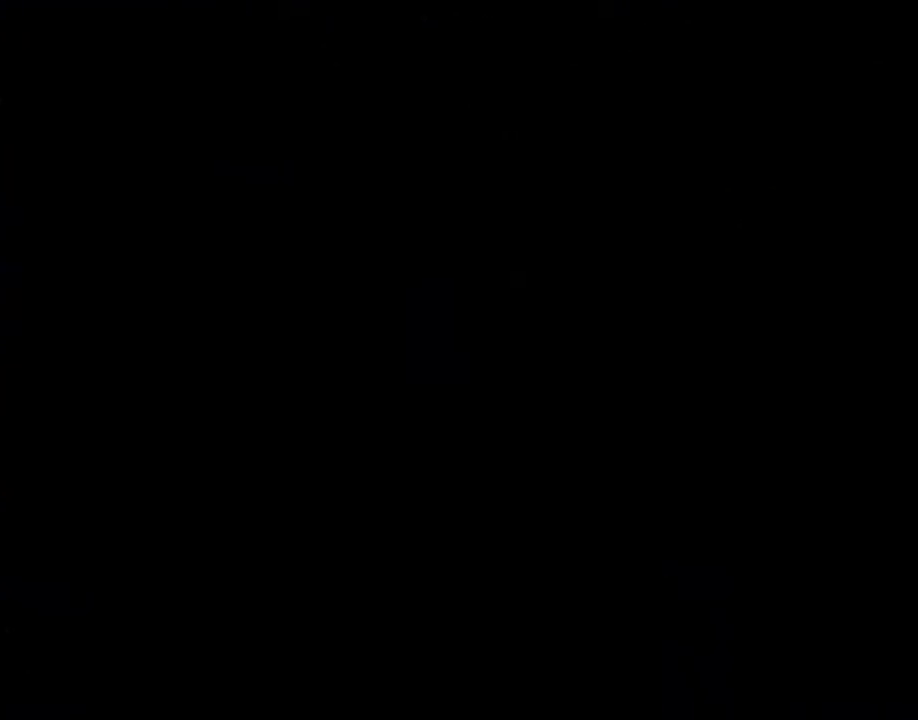
{"dt_ms": 500, "buttons": [], "left_stick": "center", "right_stick": "center", "events": [[17, "CROSS", "up"], [117, "CROSS", "down"], [150, "CROSS", "up"], [233, "CROSS", "down"], [283, "CROSS", "up"], [383, "CROSS", "down"], [417, "CROSS", "up"]]}
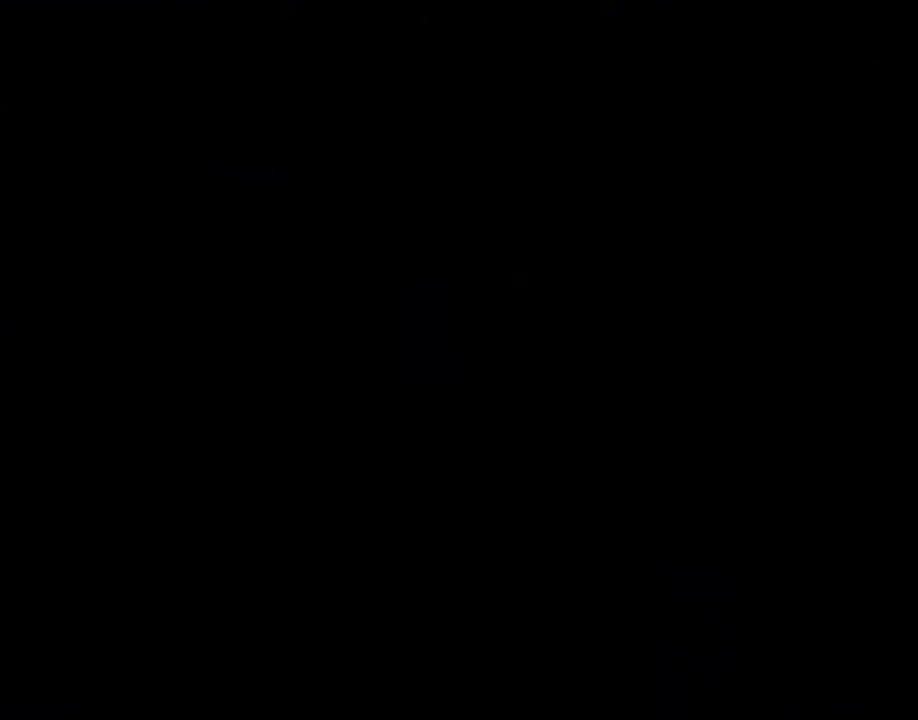
{"dt_ms": 500, "buttons": [], "left_stick": "center", "right_stick": "center", "events": [[17, "CROSS", "down"], [67, "CROSS", "up"], [167, "CROSS", "down"], [217, "CROSS", "up"], [283, "CROSS", "down"], [350, "CROSS", "up"], [417, "CROSS", "down"], [483, "CROSS", "up"]]}
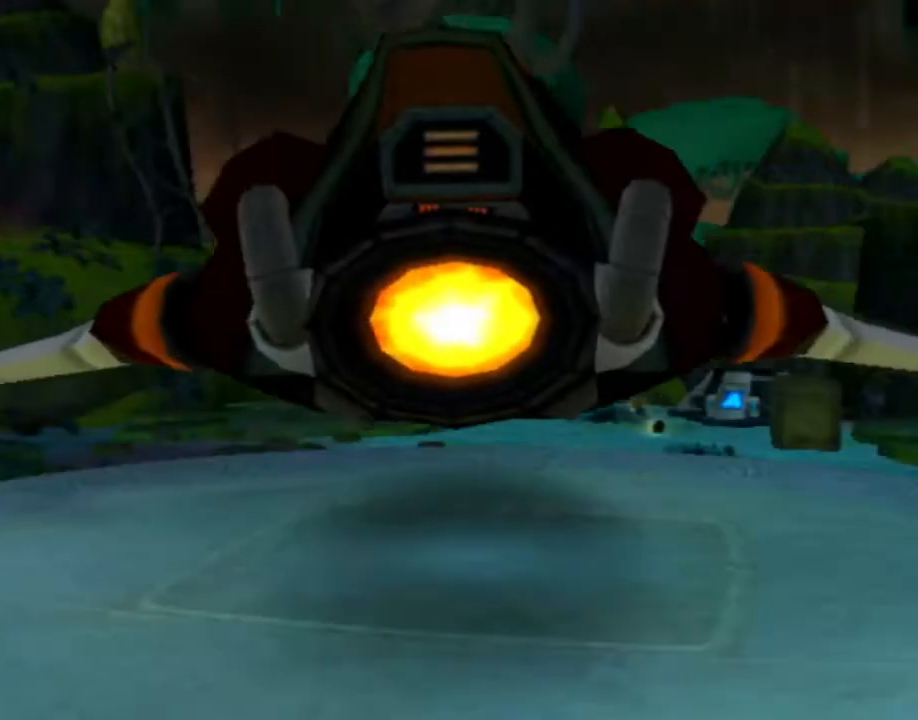
{"dt_ms": 500, "buttons": [], "left_stick": "up-left", "right_stick": "right", "events": [[50, "CROSS", "down"], [133, "CROSS", "up"], [333, "left_stick", "up-left"], [350, "right_stick", "right"]]}
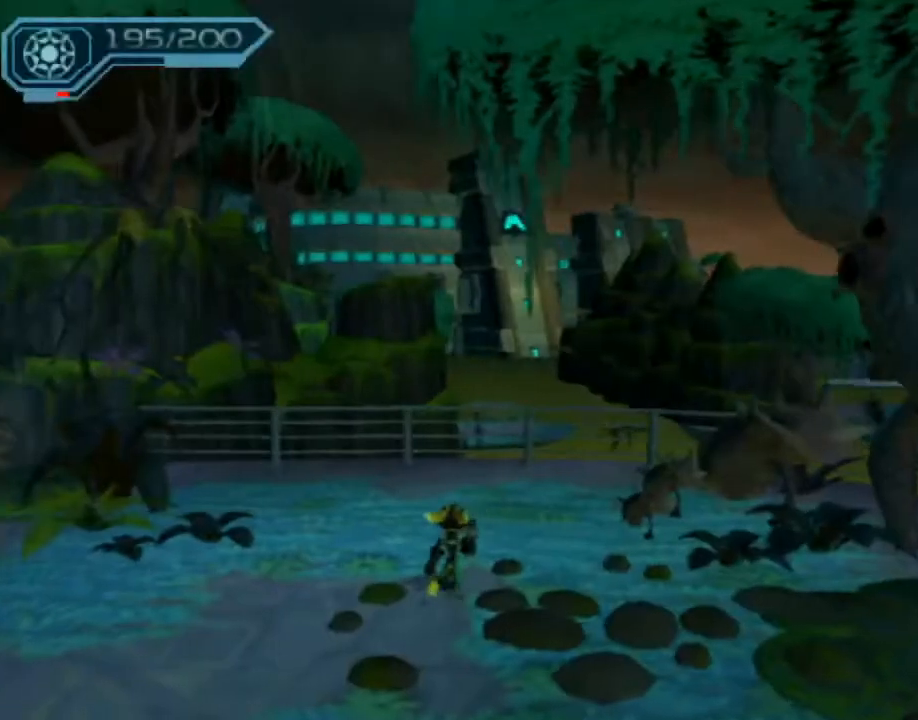
{"dt_ms": 500, "buttons": ["R2"], "left_stick": "up-left", "right_stick": "center", "events": [[417, "R2", "down"], [483, "right_stick", "center"]]}
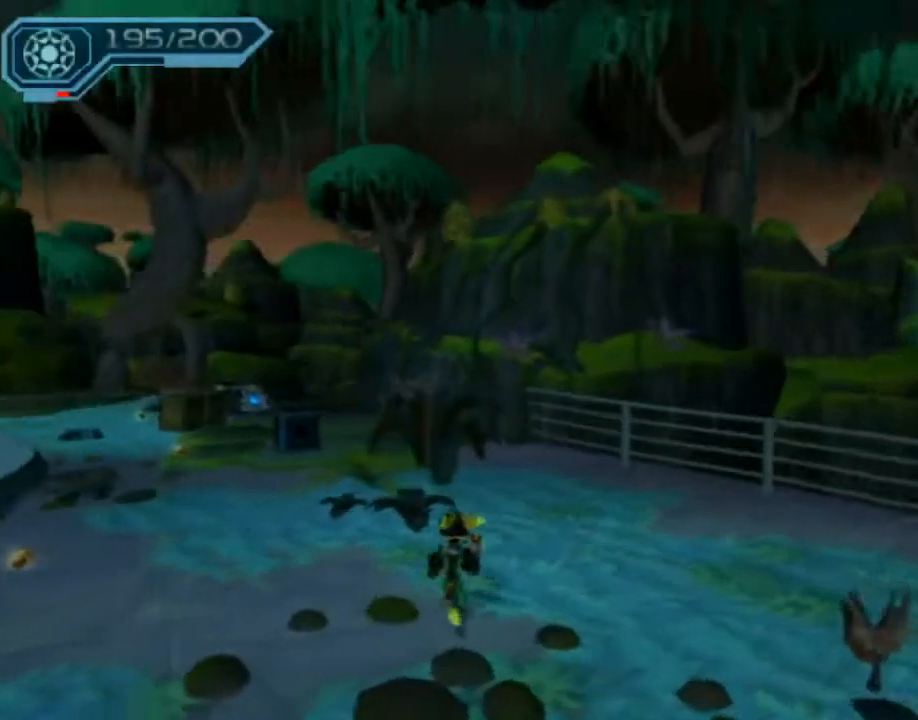
{"dt_ms": 500, "buttons": [], "left_stick": "up-right", "right_stick": "left", "events": [[300, "CIRCLE", "down"], [333, "left_stick", "up"], [383, "CIRCLE", "up"], [400, "R2", "up"], [450, "right_stick", "left"], [483, "left_stick", "up-right"]]}
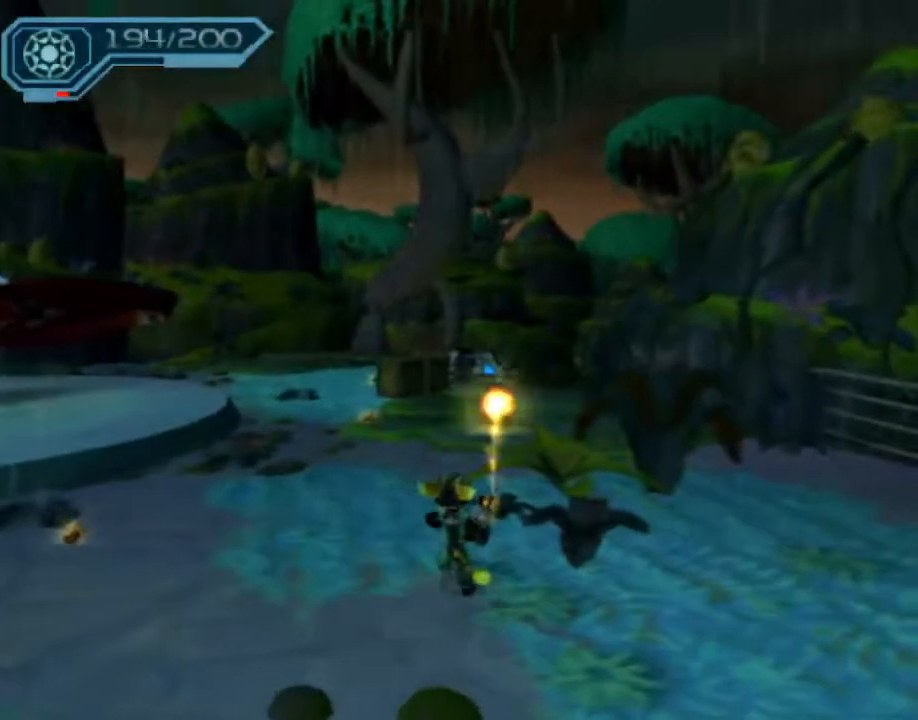
{"dt_ms": 1000, "buttons": [], "left_stick": "up-left", "right_stick": "center"}
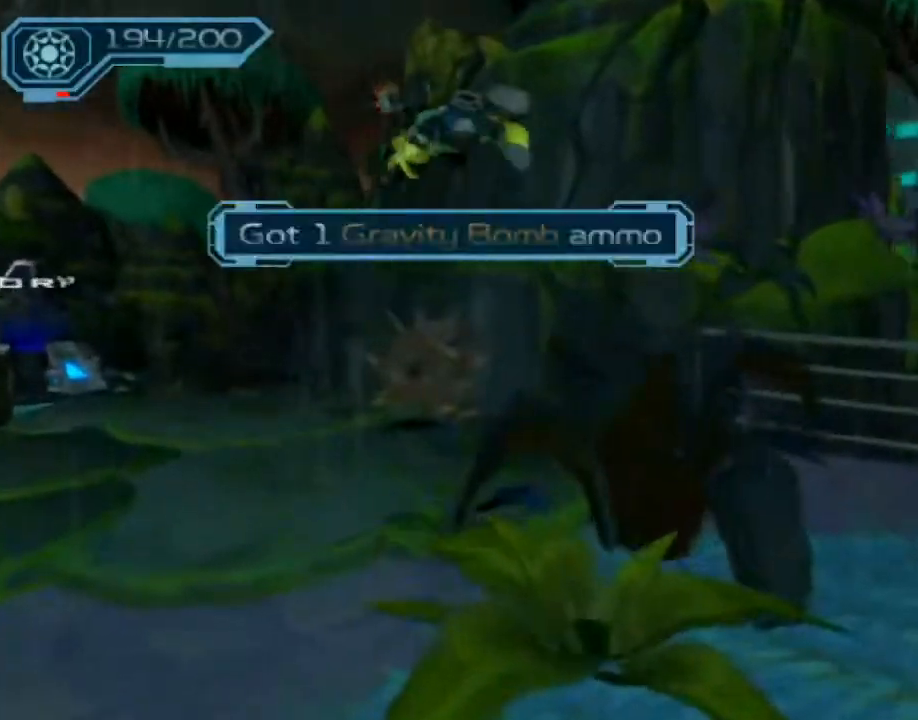
{"dt_ms": 500, "buttons": ["CROSS", "R1"], "left_stick": "up-left", "right_stick": "center", "events": [[433, "CROSS", "down"], [450, "R1", "down"]]}
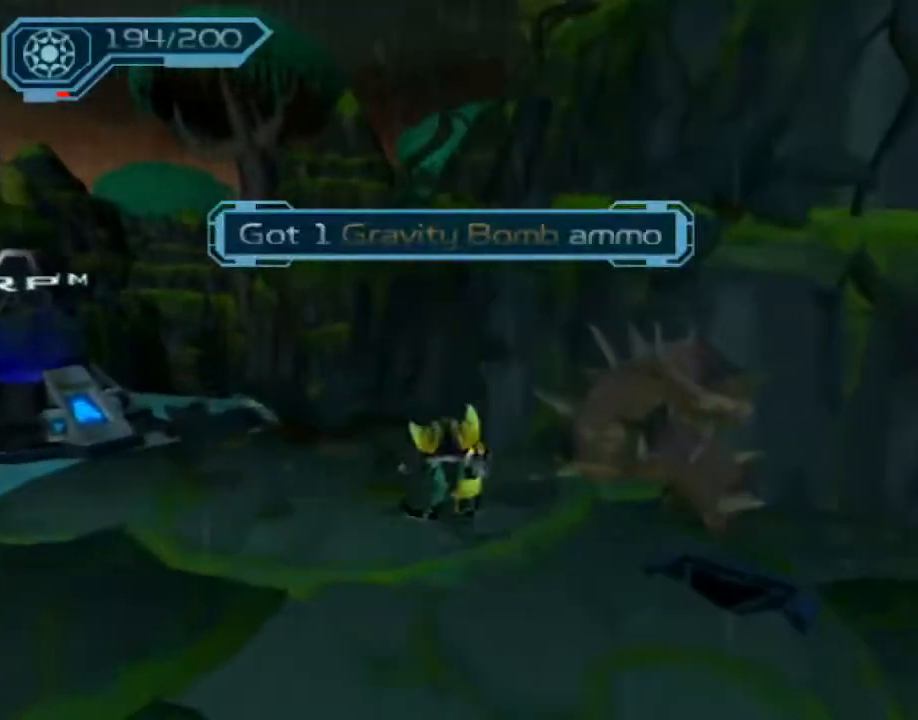
{"dt_ms": 500, "buttons": [], "left_stick": "up", "right_stick": "center", "events": [[433, "CROSS", "up"], [433, "R1", "up"], [500, "left_stick", "up"]]}
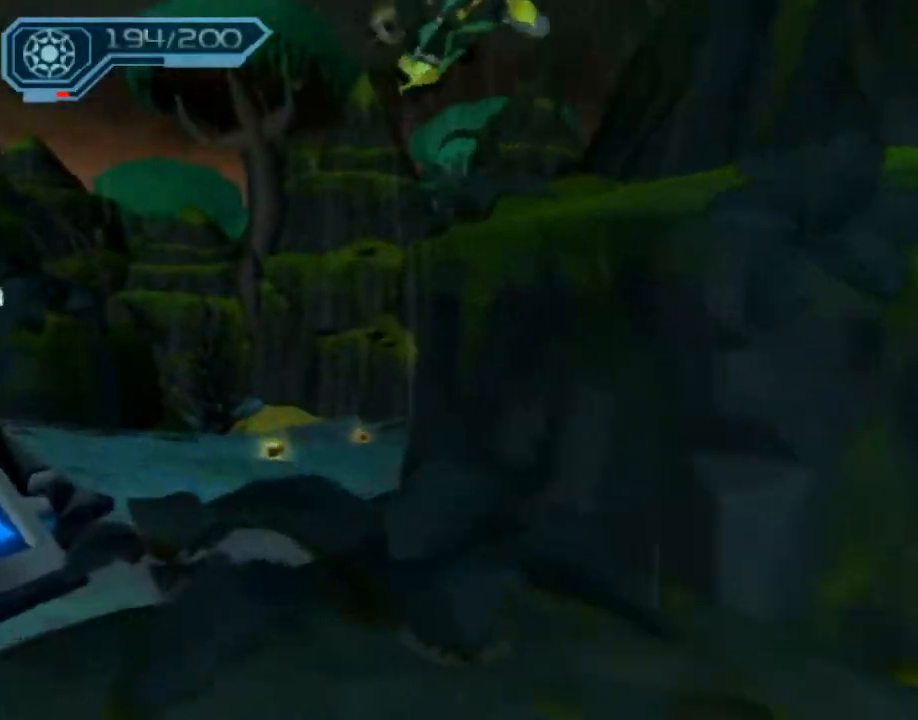
{"dt_ms": 500, "buttons": ["CROSS", "R1"], "left_stick": "right", "right_stick": "center", "events": [[417, "CROSS", "down"], [433, "R1", "down"], [483, "left_stick", "right"]]}
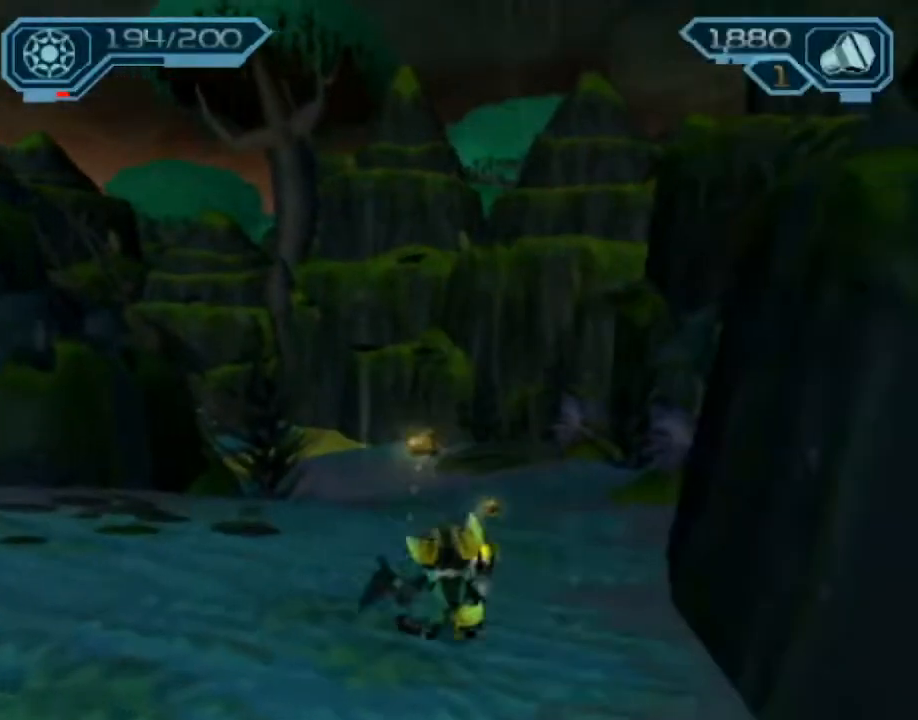
{"dt_ms": 500, "buttons": [], "left_stick": "up-right", "right_stick": "left", "events": [[83, "left_stick", "up-right"], [383, "R1", "up"], [400, "CROSS", "up"], [483, "right_stick", "left"]]}
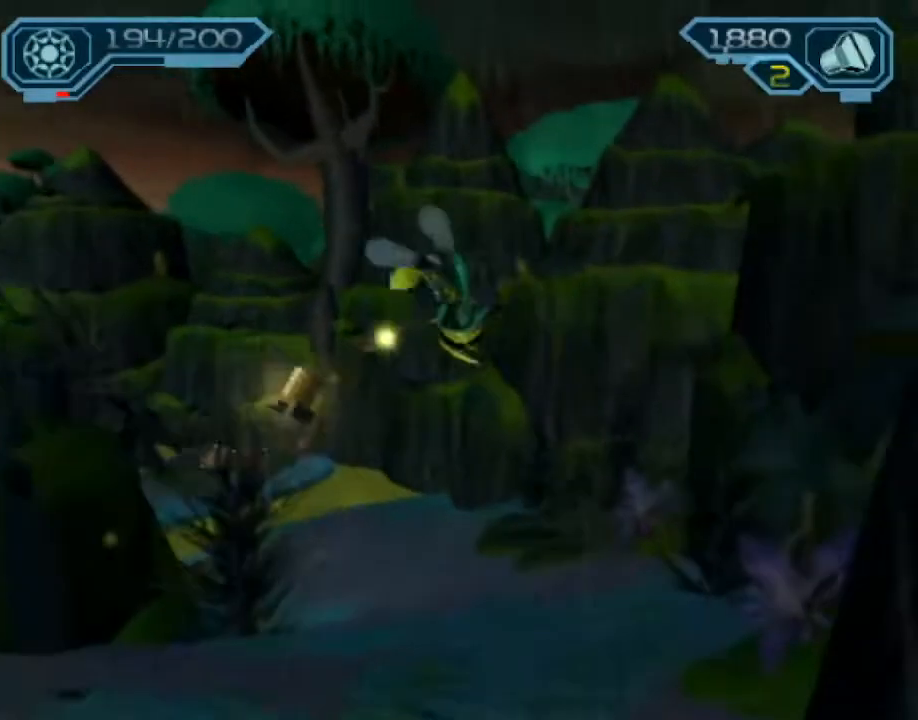
{"dt_ms": 500, "buttons": ["CROSS", "R1"], "left_stick": "right", "right_stick": "center", "events": [[117, "right_stick", "center"], [200, "left_stick", "up"], [417, "CROSS", "down"], [433, "R1", "down"], [483, "left_stick", "right"]]}
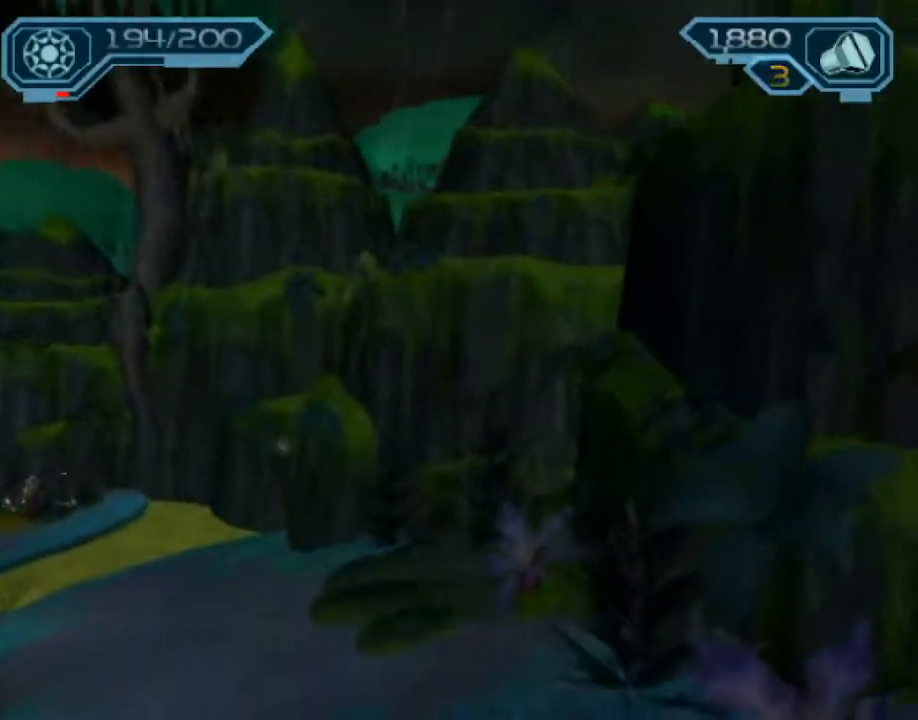
{"dt_ms": 1000, "buttons": [], "left_stick": "up-right", "right_stick": "center"}
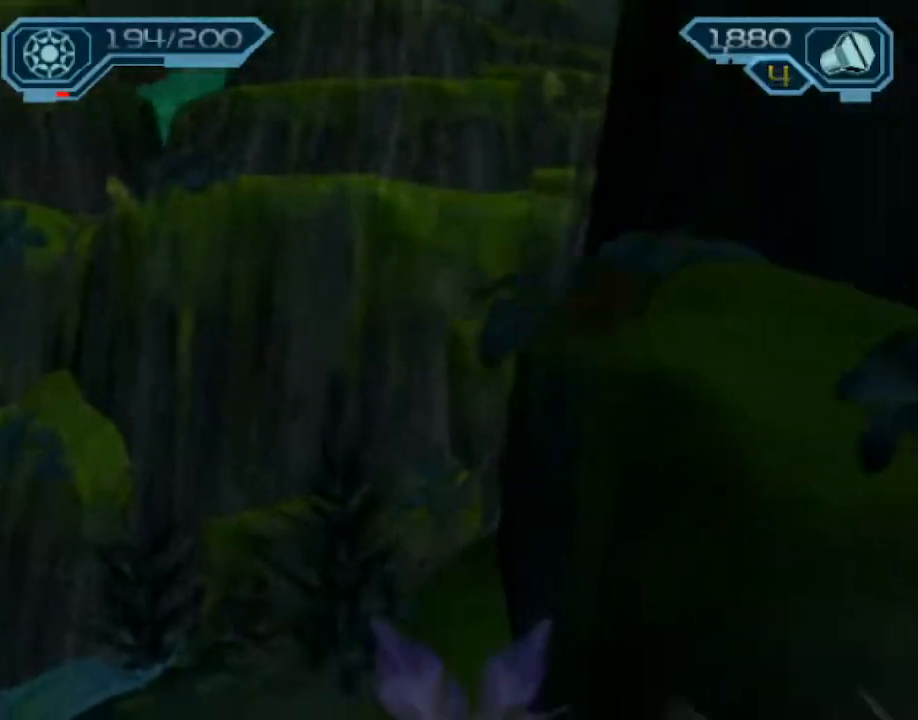
{"dt_ms": 500, "buttons": ["CROSS", "R1"], "left_stick": "up", "right_stick": "center", "events": [[50, "right_stick", "left"], [150, "left_stick", "up"], [150, "right_stick", "center"], [483, "CROSS", "down"], [500, "R1", "down"]]}
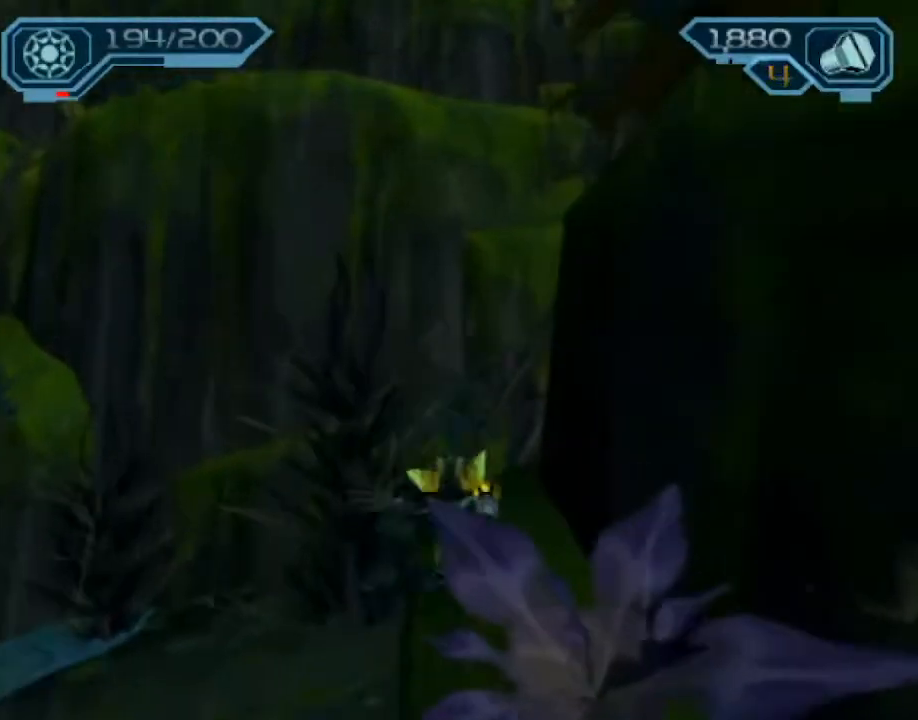
{"dt_ms": 500, "buttons": [], "left_stick": "up", "right_stick": "left", "events": [[33, "left_stick", "right"], [133, "left_stick", "up-right"], [317, "CROSS", "up"], [333, "R1", "up"], [367, "left_stick", "center"], [433, "right_stick", "left"], [483, "left_stick", "up"]]}
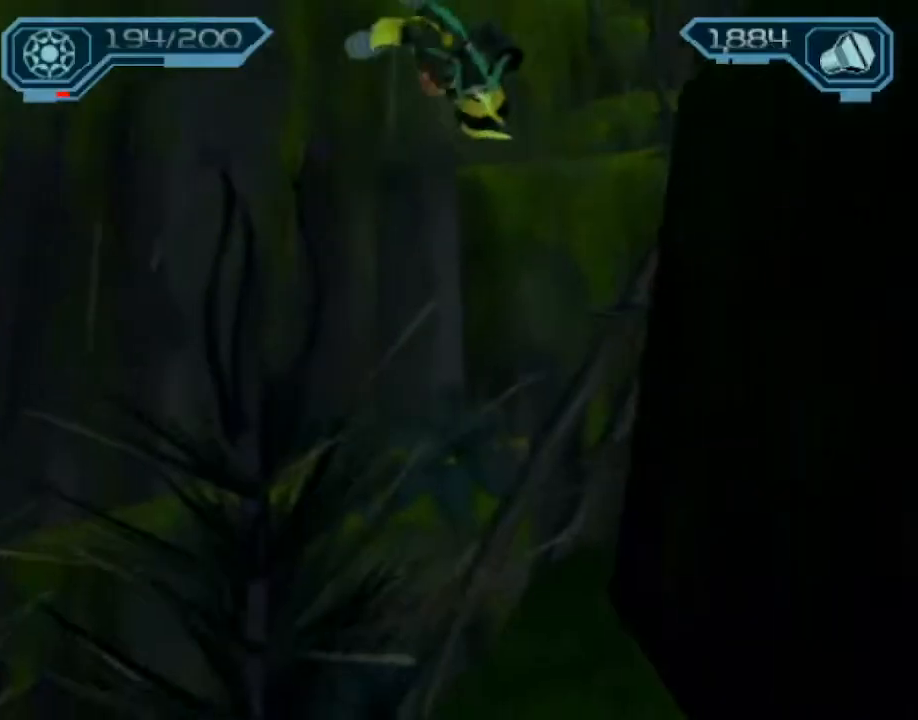
{"dt_ms": 500, "buttons": [], "left_stick": "up", "right_stick": "center", "events": [[117, "right_stick", "center"]]}
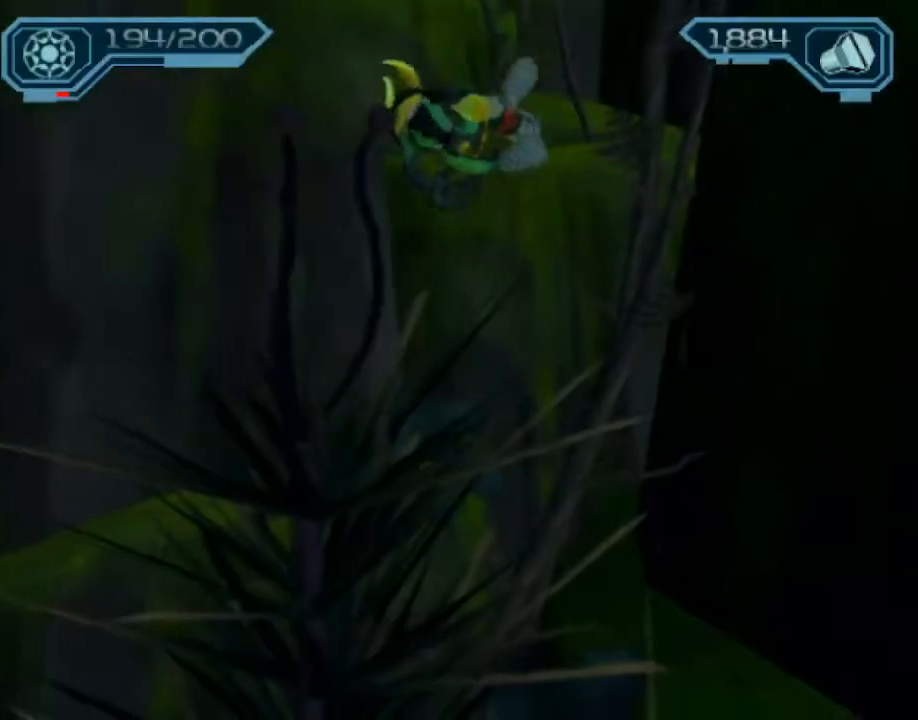
{"dt_ms": 500, "buttons": [], "left_stick": "up-left", "right_stick": "center", "events": [[250, "CROSS", "down"], [267, "left_stick", "up-left"], [433, "CROSS", "up"]]}
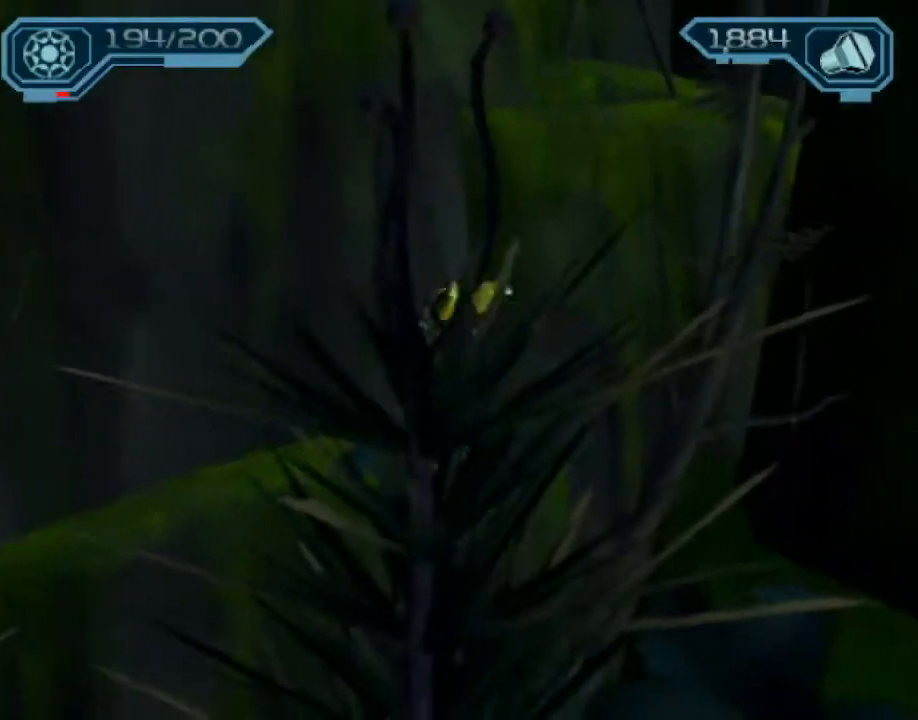
{"dt_ms": 500, "buttons": [], "left_stick": "center", "right_stick": "center", "events": [[83, "right_stick", "left"], [117, "left_stick", "up-right"], [167, "left_stick", "down-right"], [200, "right_stick", "center"], [300, "left_stick", "center"], [350, "CROSS", "down"], [450, "CROSS", "up"]]}
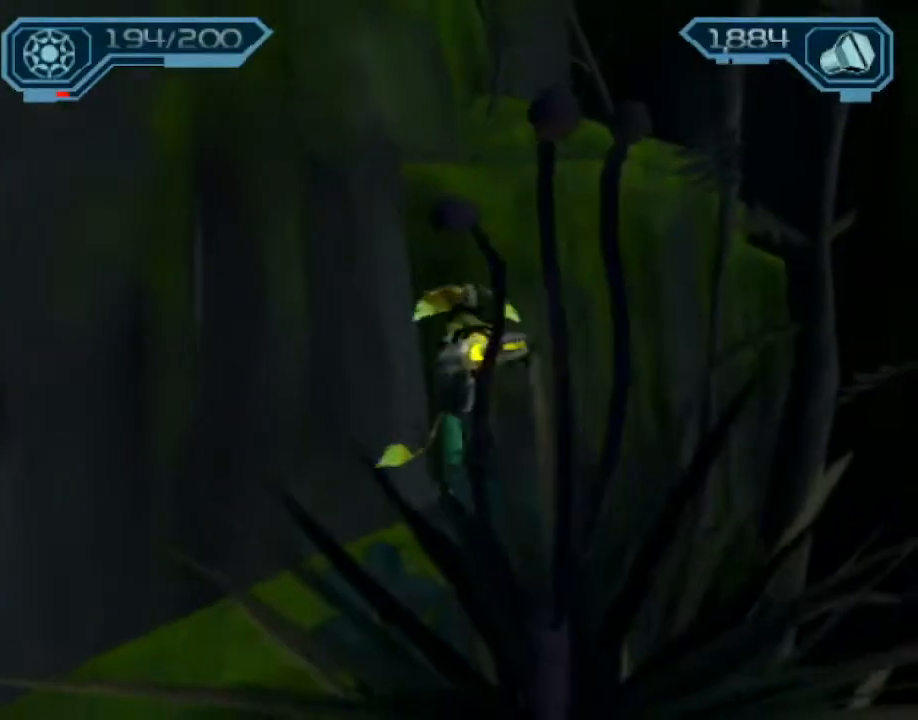
{"dt_ms": 500, "buttons": ["R2"], "left_stick": "center", "right_stick": "center", "events": [[33, "CROSS", "down"], [117, "left_stick", "up-right"], [167, "CROSS", "up"], [233, "R2", "down"], [267, "left_stick", "up"], [483, "left_stick", "center"]]}
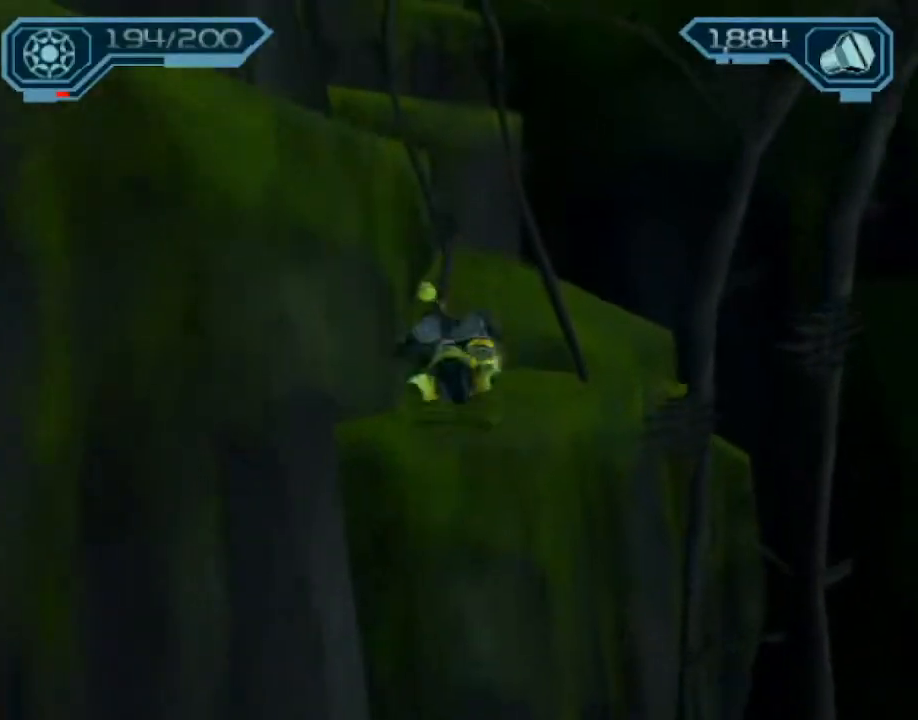
{"dt_ms": 500, "buttons": ["R2"], "left_stick": "left", "right_stick": "center", "events": [[67, "CROSS", "down"], [167, "CROSS", "up"], [217, "CROSS", "down"], [300, "left_stick", "left"], [350, "CROSS", "up"]]}
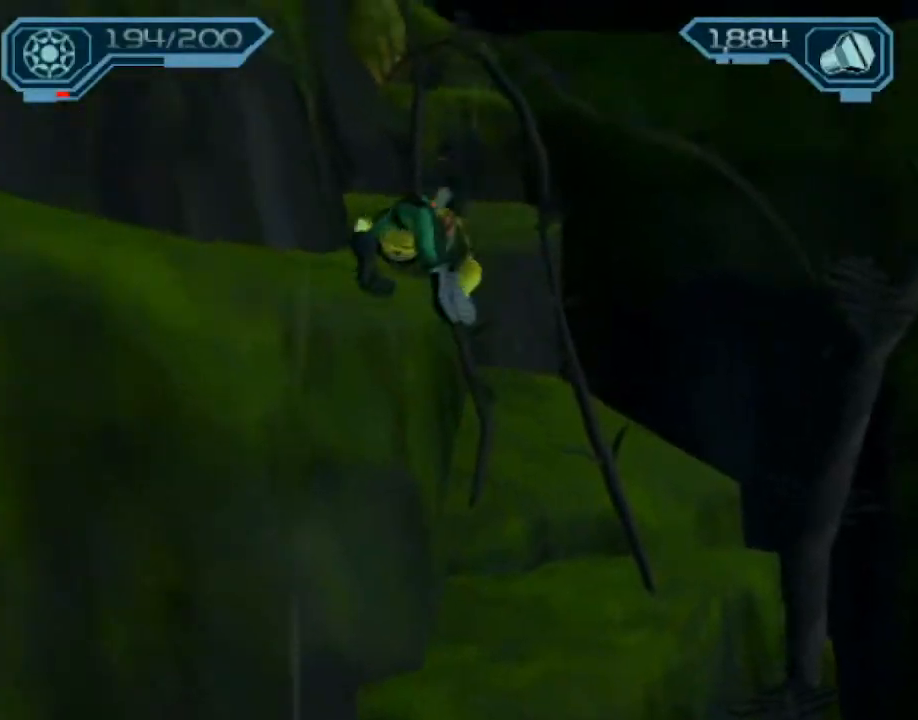
{"dt_ms": 500, "buttons": ["CROSS", "R1"], "left_stick": "left", "right_stick": "center", "events": [[50, "R2", "up"], [67, "left_stick", "up"], [400, "CROSS", "down"], [400, "R1", "down"], [467, "left_stick", "left"]]}
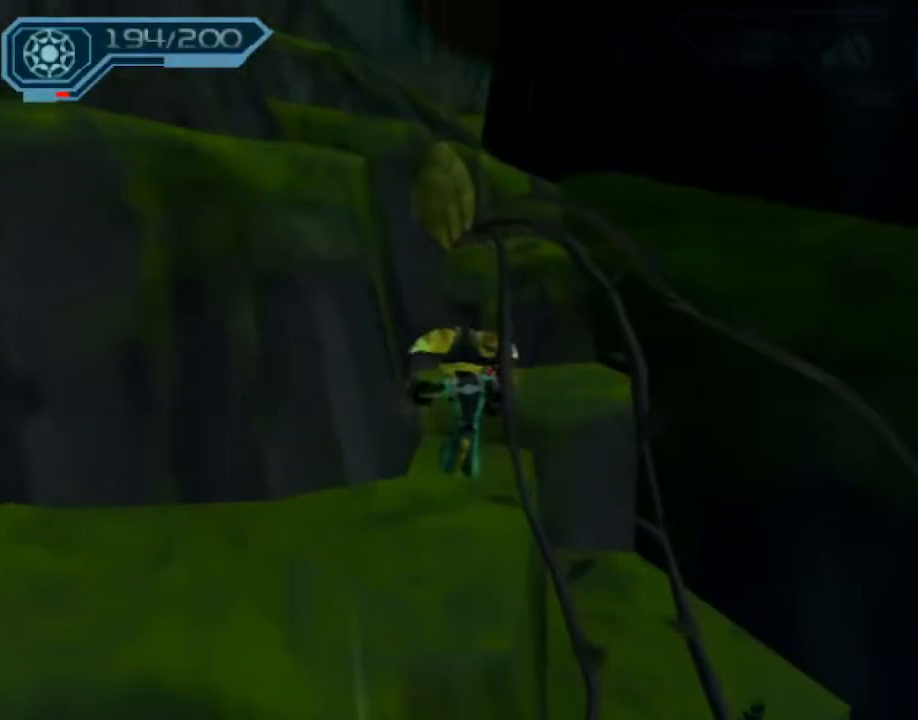
{"dt_ms": 500, "buttons": [], "left_stick": "up", "right_stick": "center", "events": [[100, "left_stick", "up"], [317, "R1", "up"], [333, "CROSS", "up"]]}
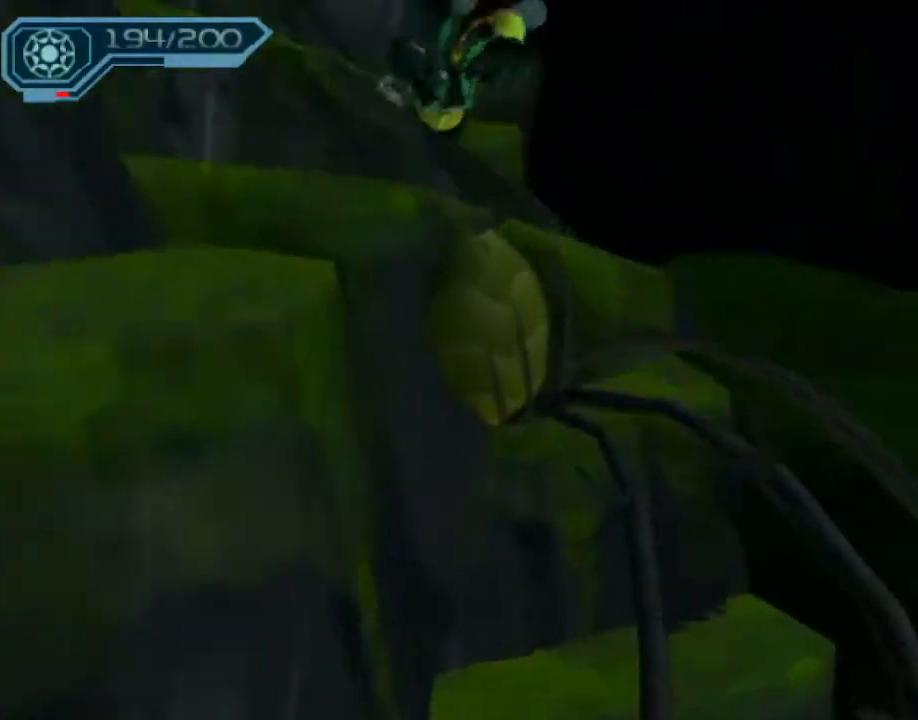
{"dt_ms": 500, "buttons": [], "left_stick": "up", "right_stick": "left", "events": [[133, "CROSS", "down"], [333, "CROSS", "up"], [467, "right_stick", "left"]]}
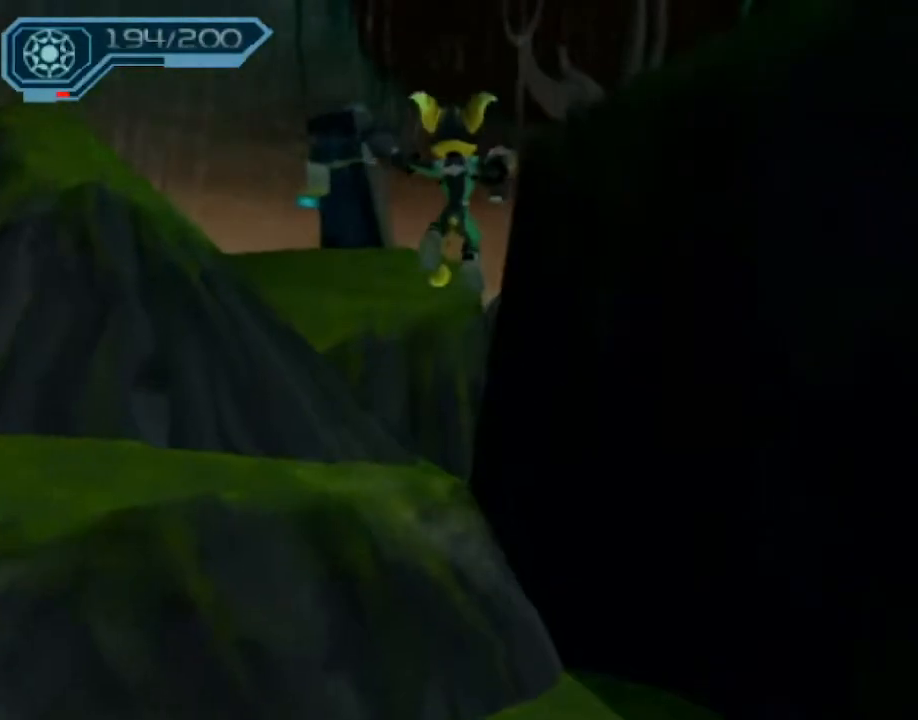
{"dt_ms": 500, "buttons": [], "left_stick": "up", "right_stick": "center", "events": [[217, "right_stick", "center"]]}
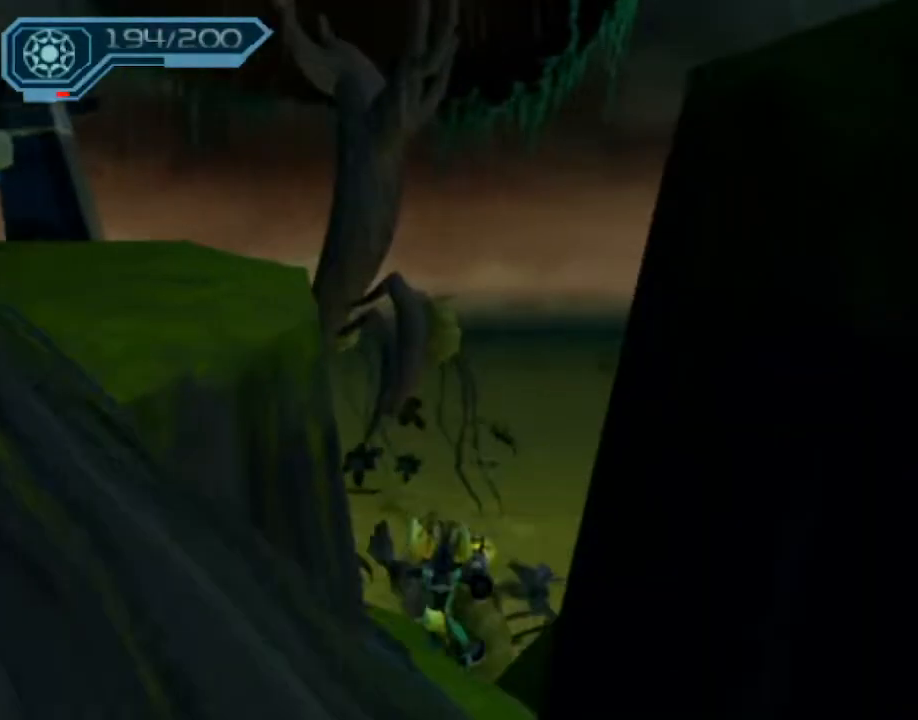
{"dt_ms": 500, "buttons": ["CROSS", "R1"], "left_stick": "up-right", "right_stick": "center", "events": [[133, "CROSS", "down"], [150, "R1", "down"], [200, "left_stick", "right"], [300, "left_stick", "up-right"]]}
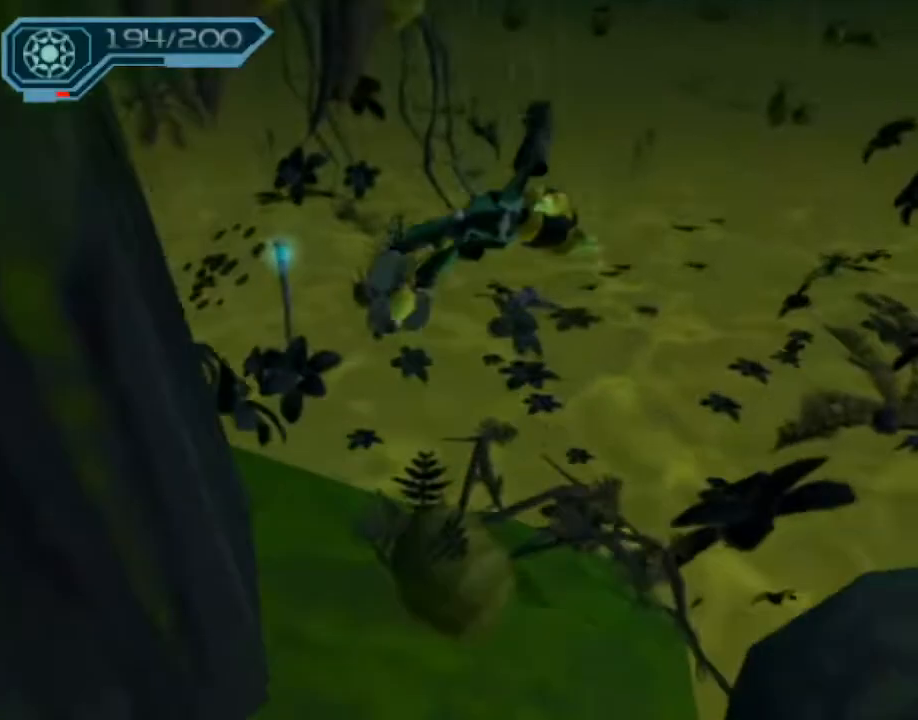
{"dt_ms": 500, "buttons": [], "left_stick": "up", "right_stick": "center", "events": [[100, "CROSS", "up"], [100, "R1", "up"], [250, "right_stick", "left"], [417, "left_stick", "up"], [417, "right_stick", "center"]]}
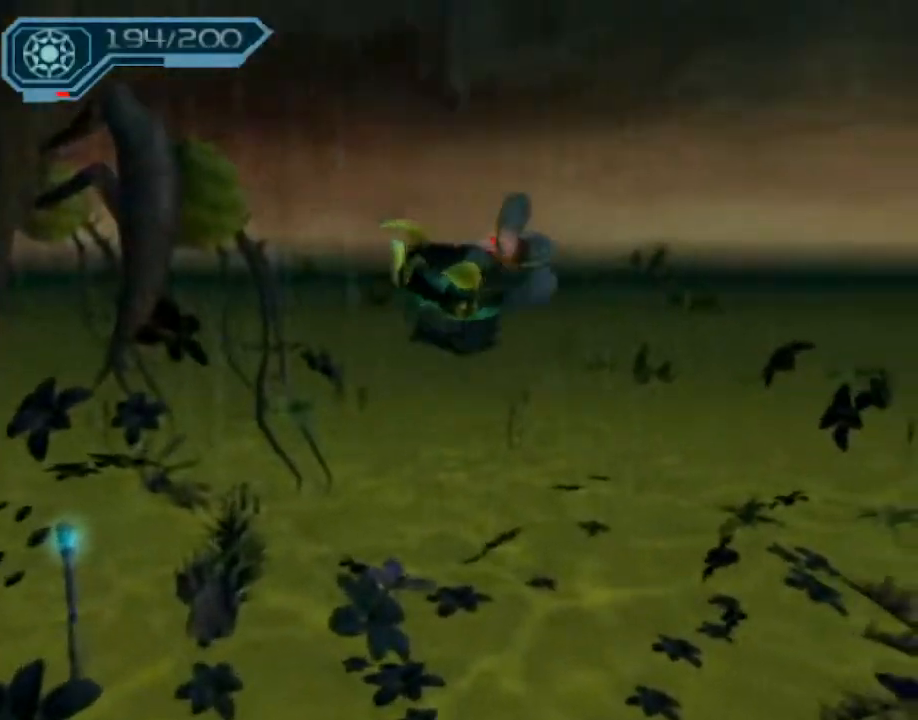
{"dt_ms": 500, "buttons": [], "left_stick": "up", "right_stick": "center", "events": [[317, "right_stick", "right"], [467, "right_stick", "center"]]}
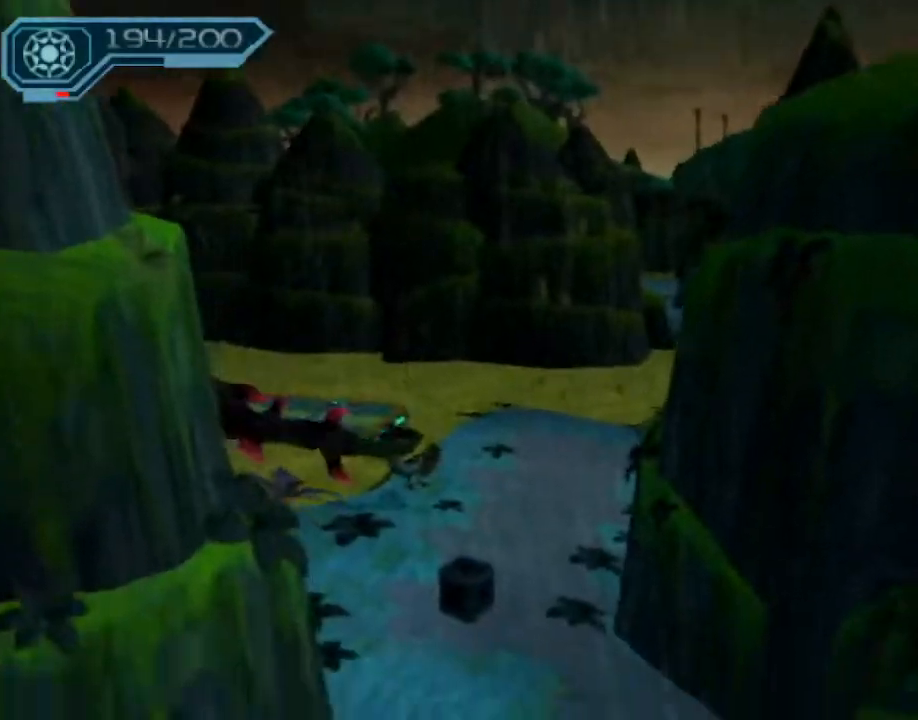
{"dt_ms": 500, "buttons": ["CROSS", "R1"], "left_stick": "up-right", "right_stick": "center", "events": [[83, "CIRCLE", "down"], [233, "CIRCLE", "up"], [417, "CROSS", "down"], [433, "R1", "down"], [483, "left_stick", "up-right"]]}
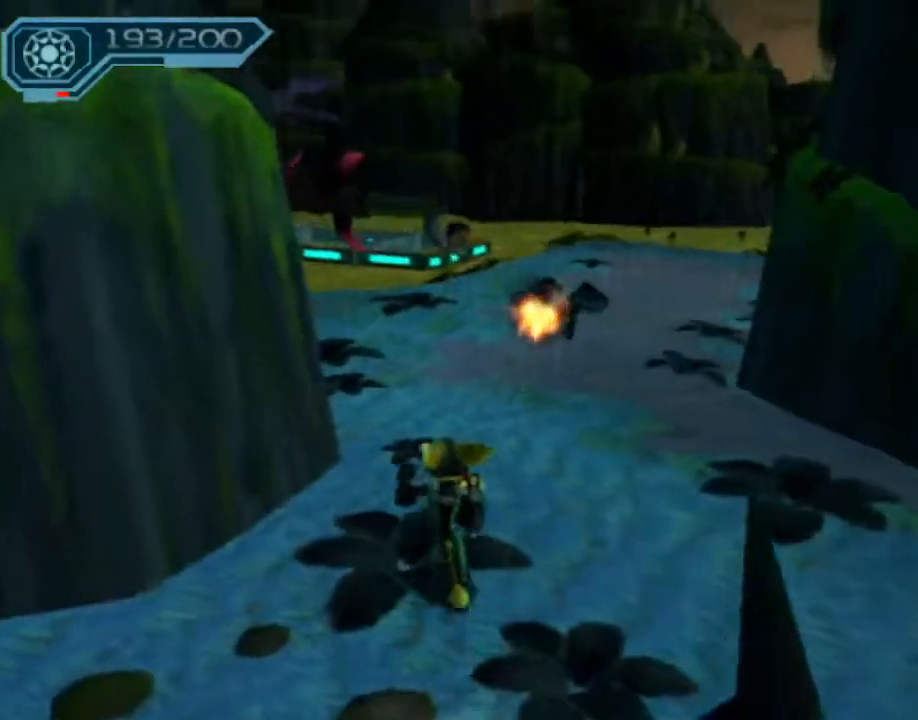
{"dt_ms": 500, "buttons": [], "left_stick": "up", "right_stick": "center", "events": [[167, "left_stick", "up"], [250, "R1", "up"], [283, "CROSS", "up"]]}
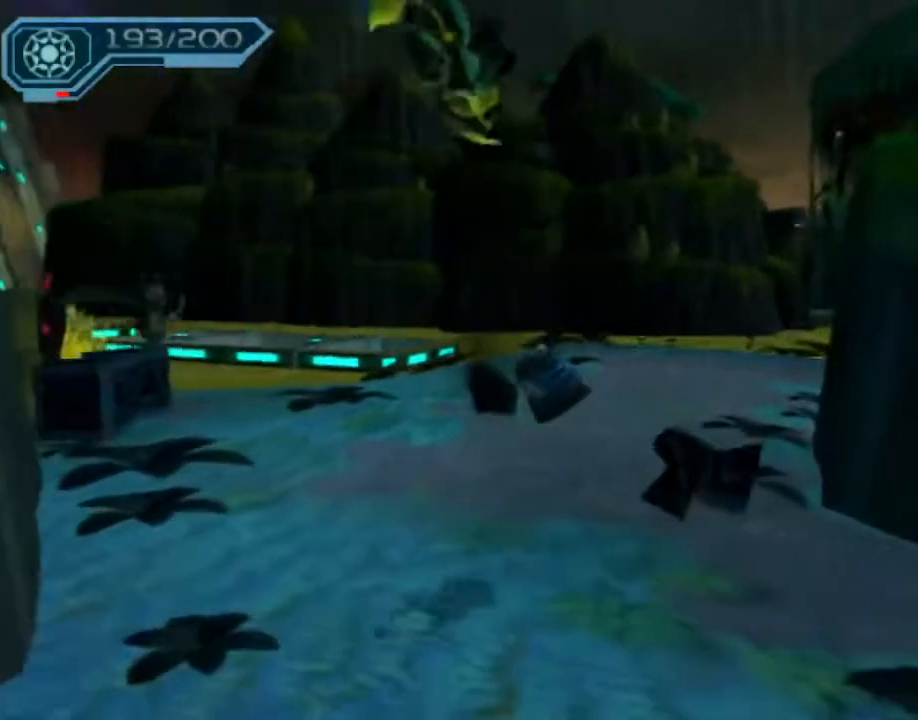
{"dt_ms": 1000, "buttons": [], "left_stick": "up-left", "right_stick": "center"}
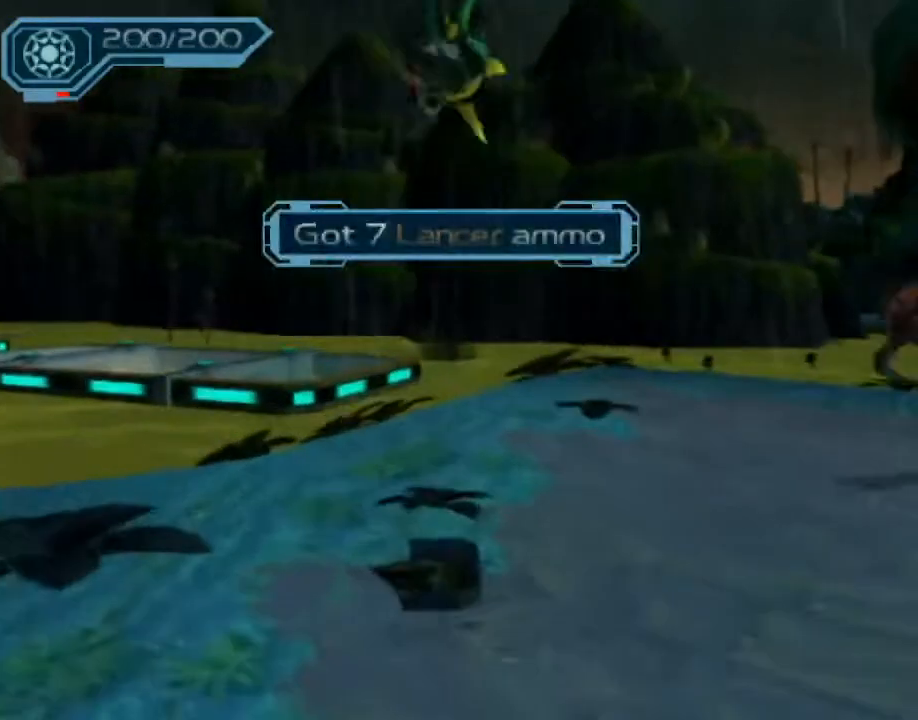
{"dt_ms": 500, "buttons": ["CROSS", "R1"], "left_stick": "up-left", "right_stick": "center", "events": [[350, "CROSS", "down"], [367, "R1", "down"]]}